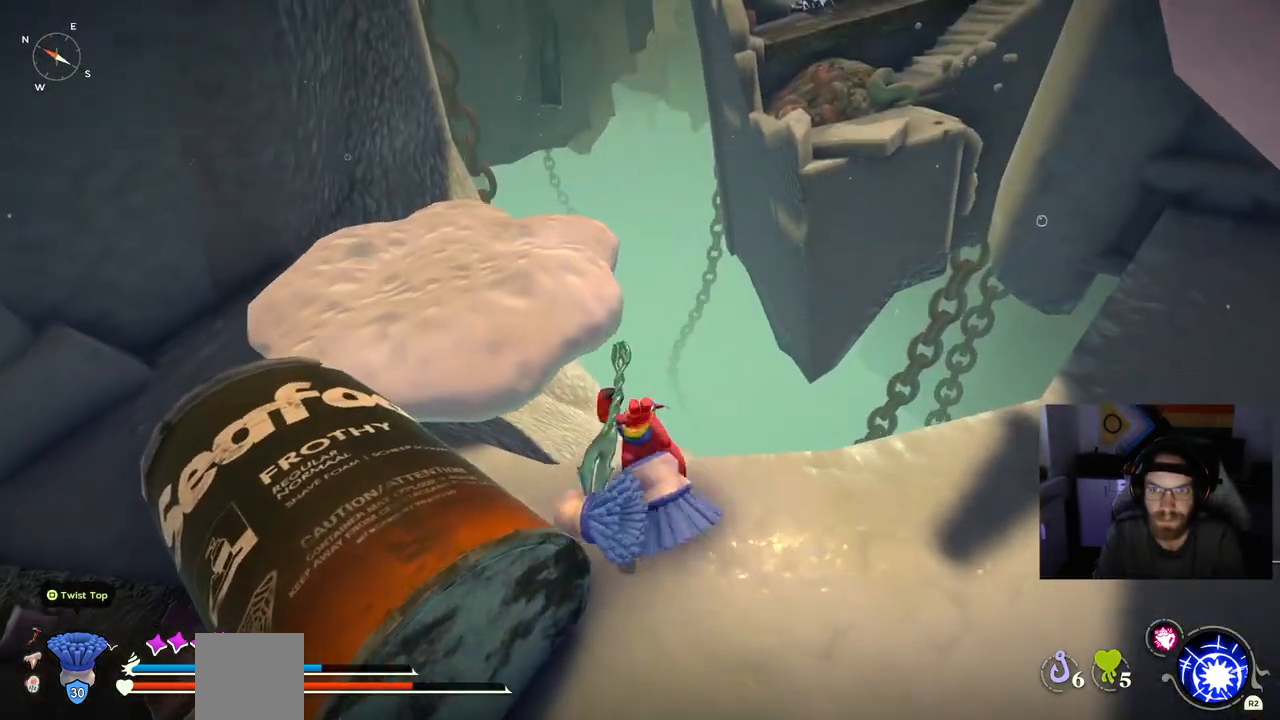
Gameplay with a controller (PlayStation layout); each line is a JSON object with the inputs held at the frame after it (dt_ms = milliseconds from this image to that frame). "events" lists button and stick changes between this image and that frame as [ms after this image, input, new state], when the widget could be followed in between. Not read: L1.
{"dt_ms": 500, "buttons": [], "left_stick": "up", "right_stick": "center", "events": [[183, "CROSS", "up"]]}
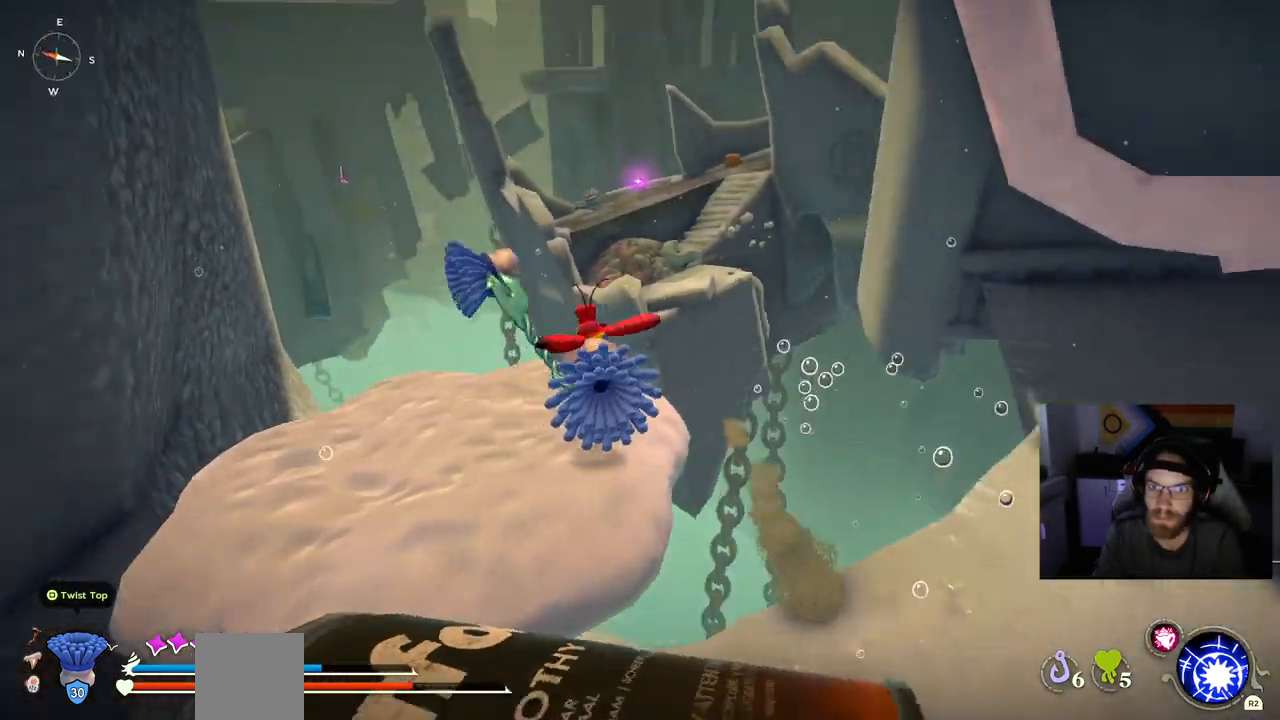
{"dt_ms": 1000, "buttons": [], "left_stick": "up", "right_stick": "center"}
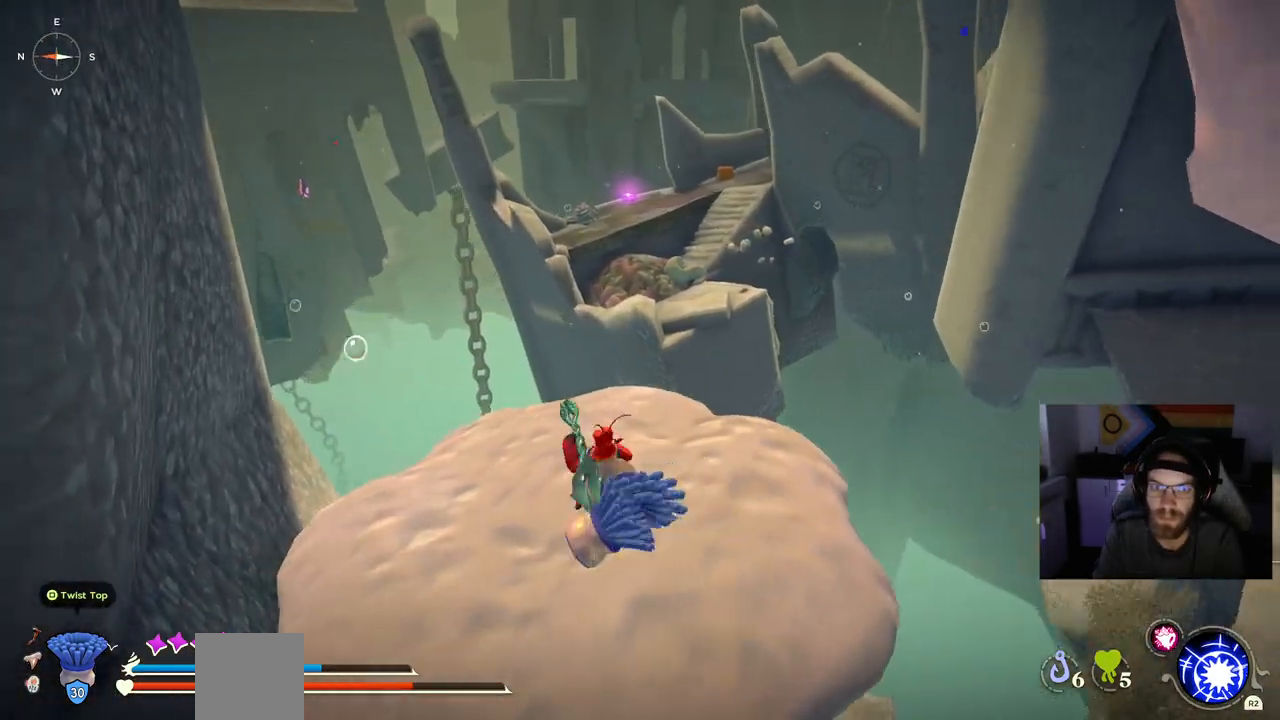
{"dt_ms": 500, "buttons": [], "left_stick": "up", "right_stick": "center", "events": []}
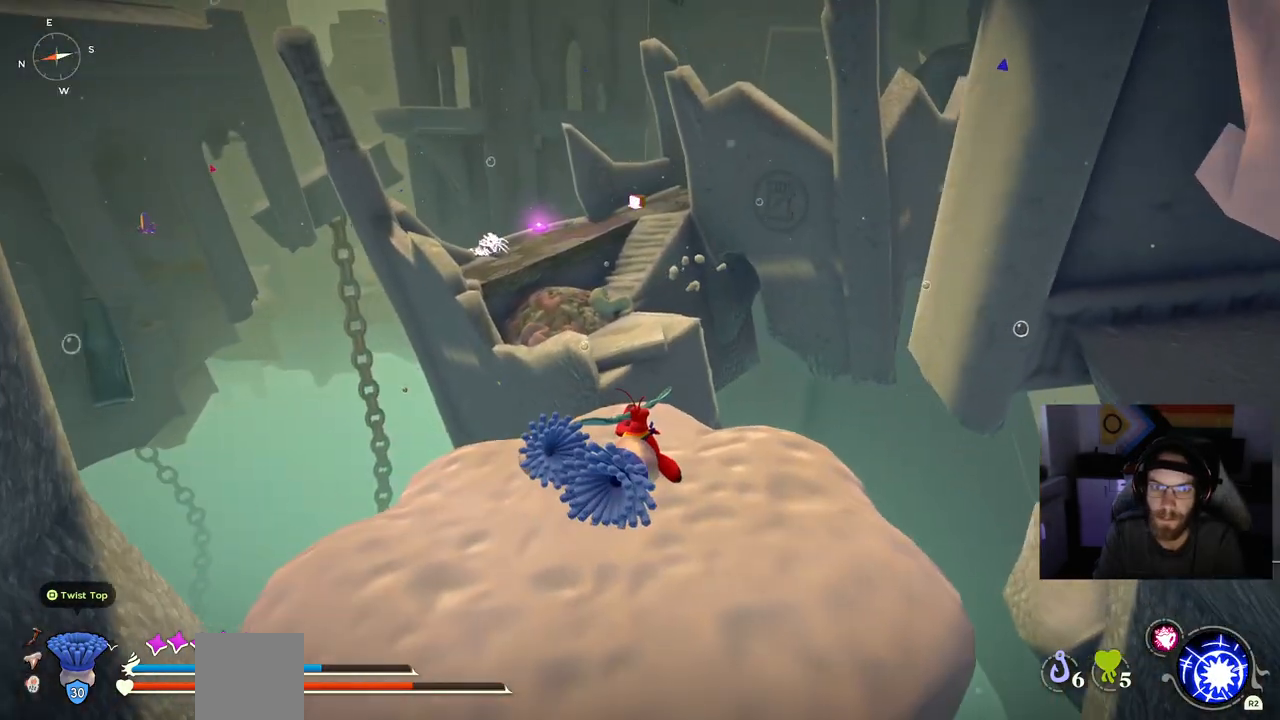
{"dt_ms": 500, "buttons": [], "left_stick": "up", "right_stick": "center", "events": []}
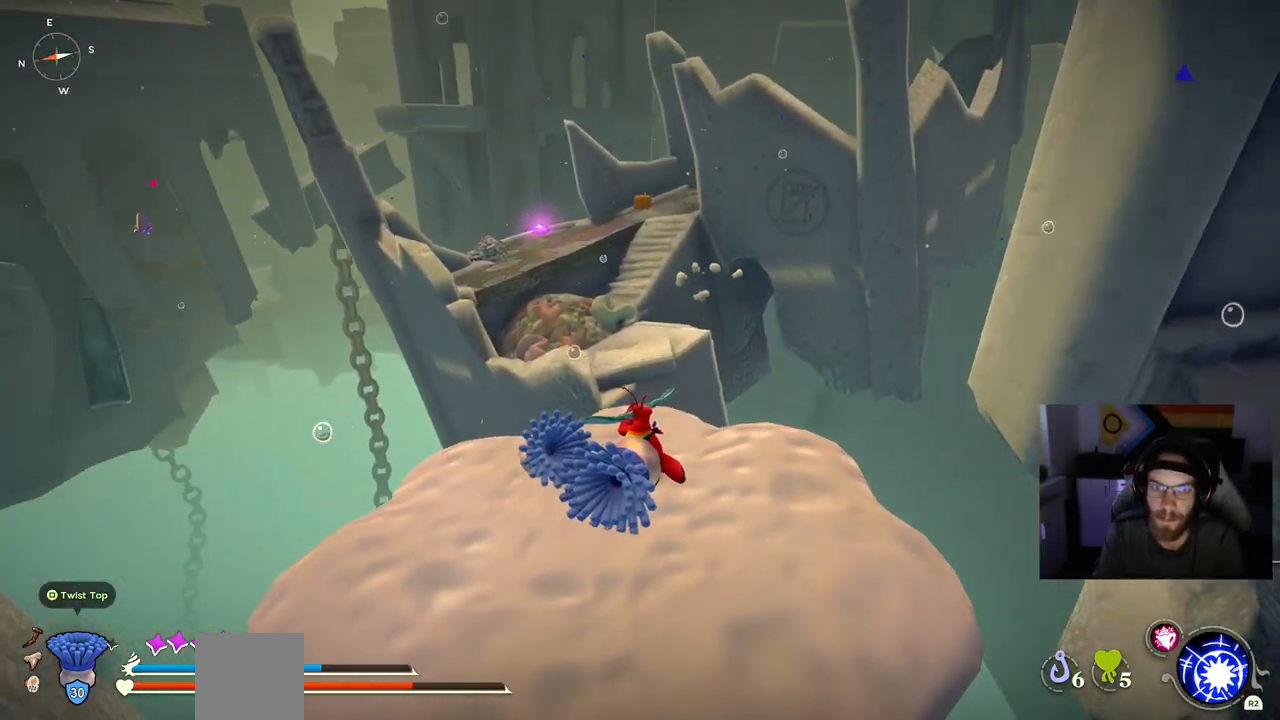
{"dt_ms": 500, "buttons": [], "left_stick": "center", "right_stick": "center", "events": [[300, "left_stick", "center"]]}
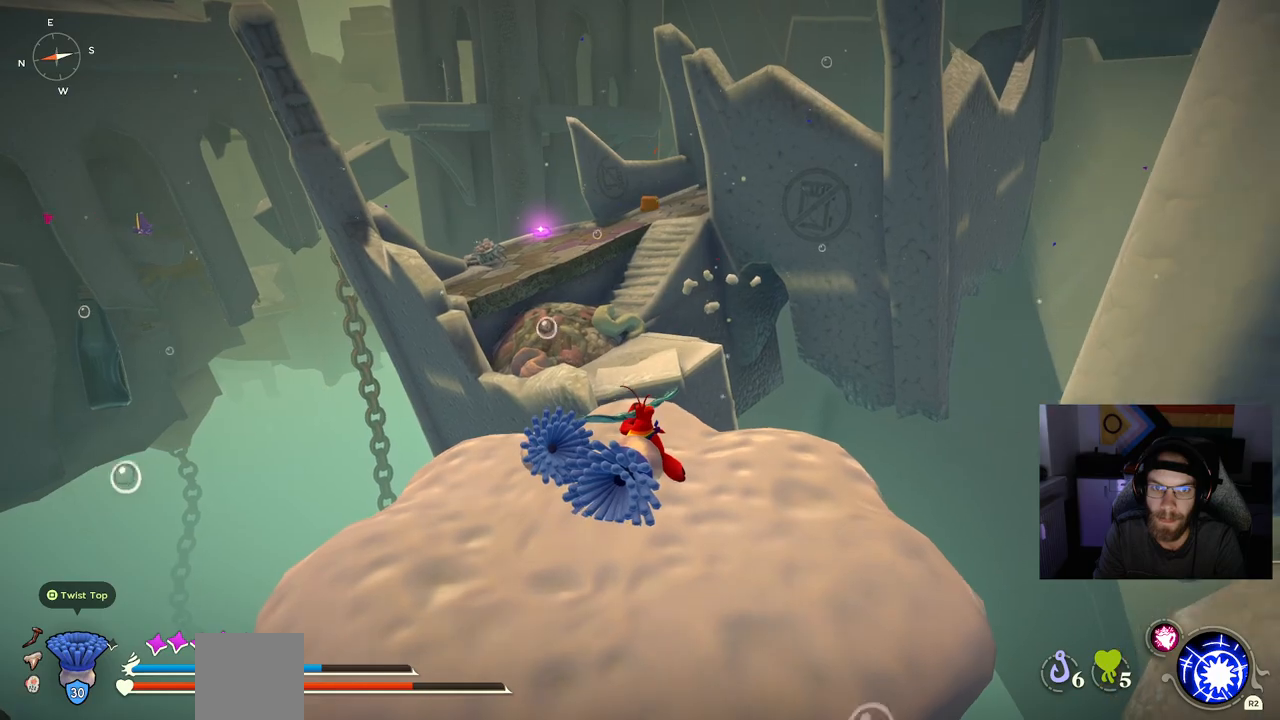
{"dt_ms": 500, "buttons": [], "left_stick": "center", "right_stick": "center", "events": [[133, "right_stick", "left"], [467, "right_stick", "center"]]}
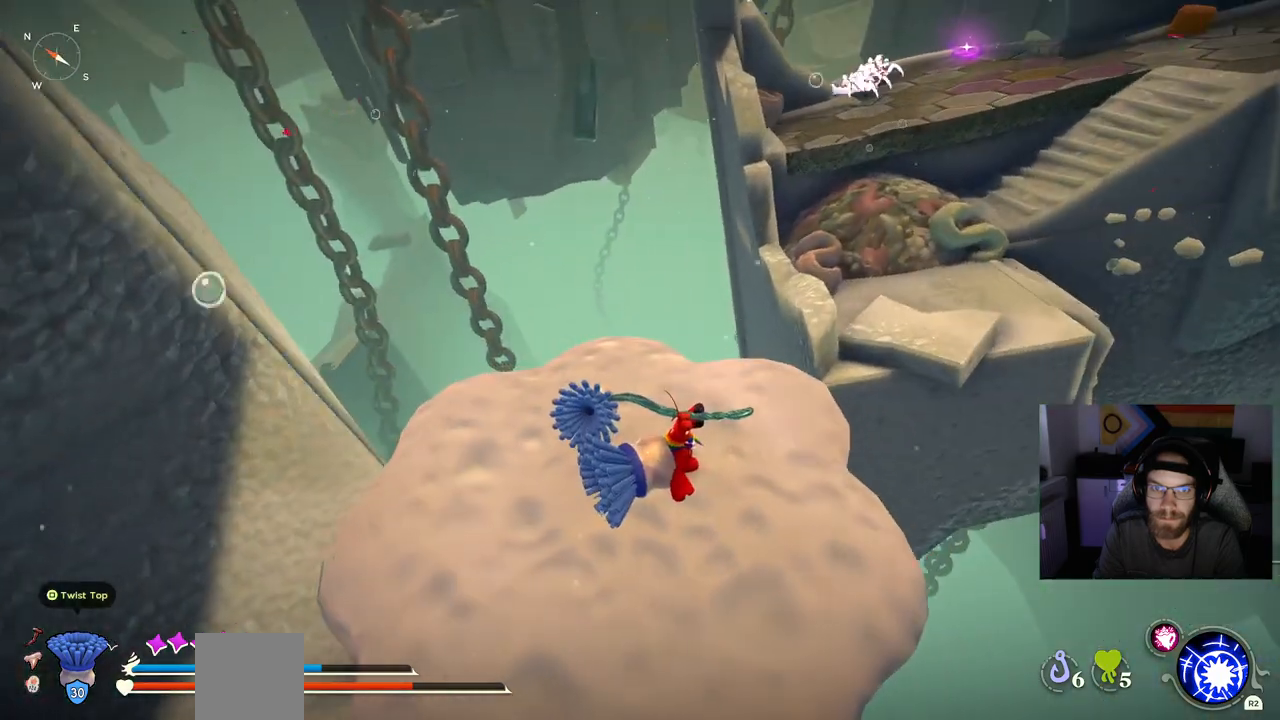
{"dt_ms": 500, "buttons": [], "left_stick": "center", "right_stick": "center", "events": []}
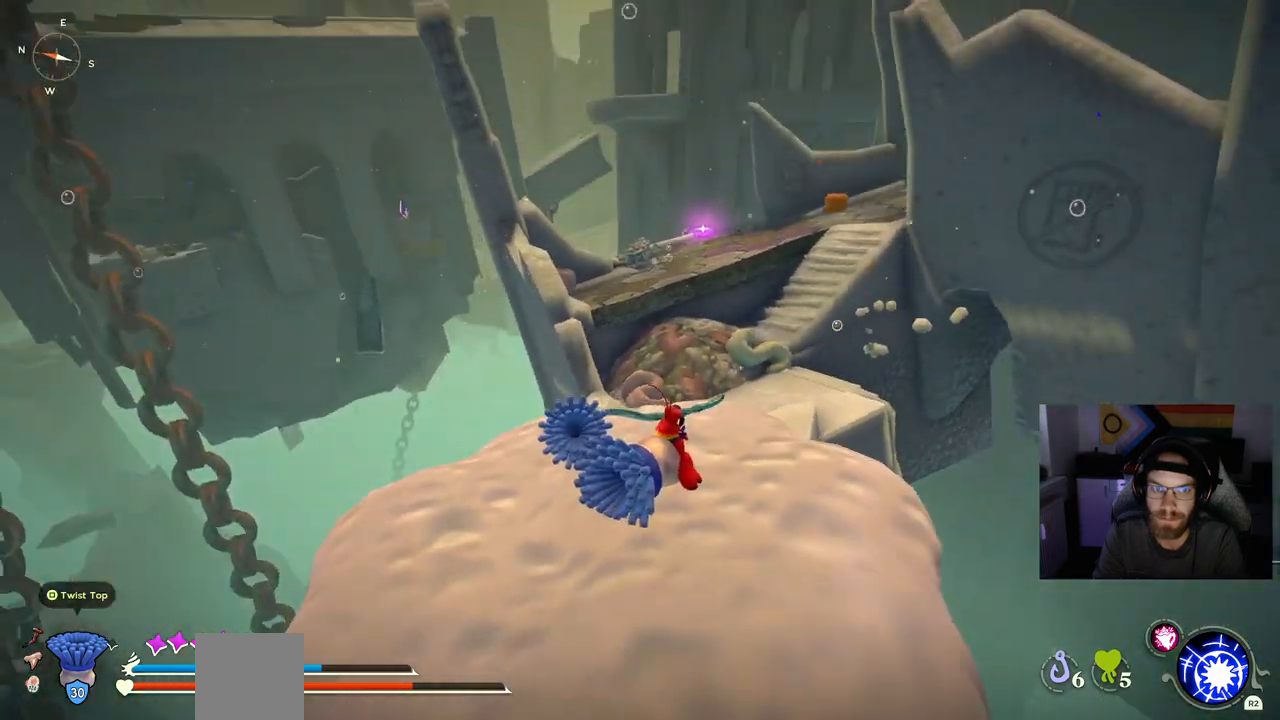
{"dt_ms": 500, "buttons": [], "left_stick": "up", "right_stick": "center", "events": [[350, "left_stick", "up"]]}
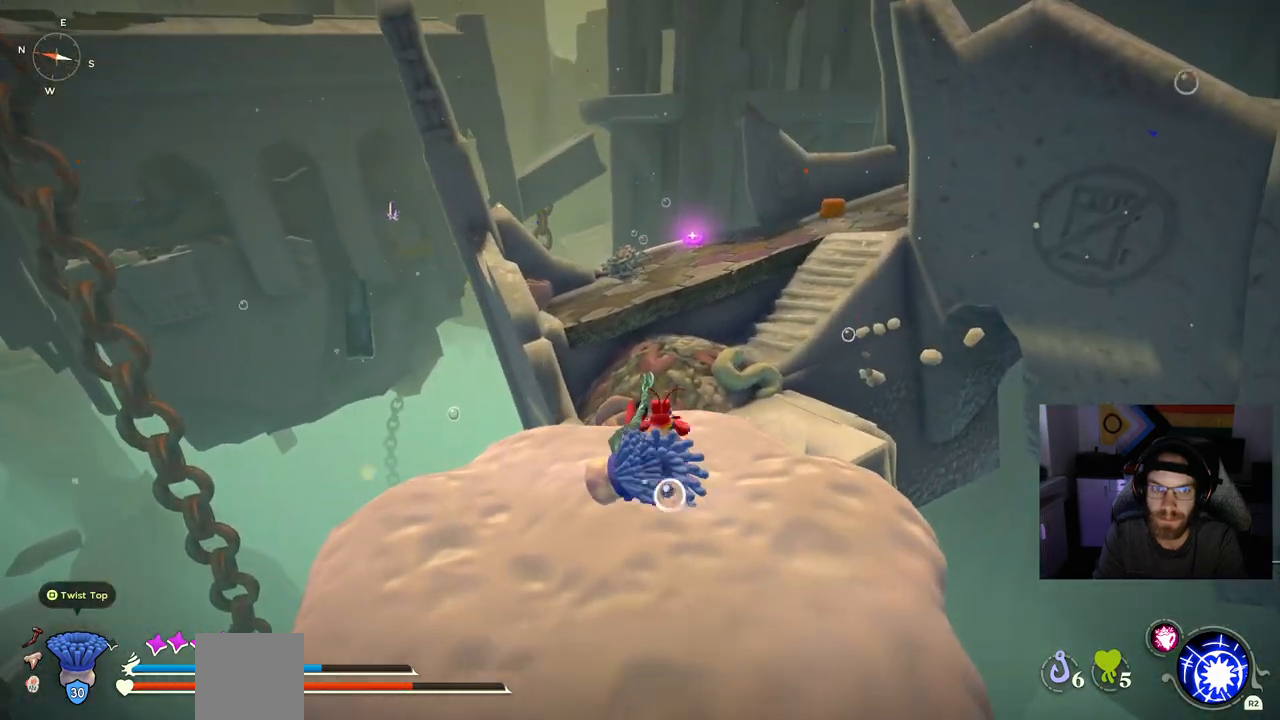
{"dt_ms": 500, "buttons": [], "left_stick": "up", "right_stick": "center", "events": [[150, "CROSS", "down"], [317, "CROSS", "up"]]}
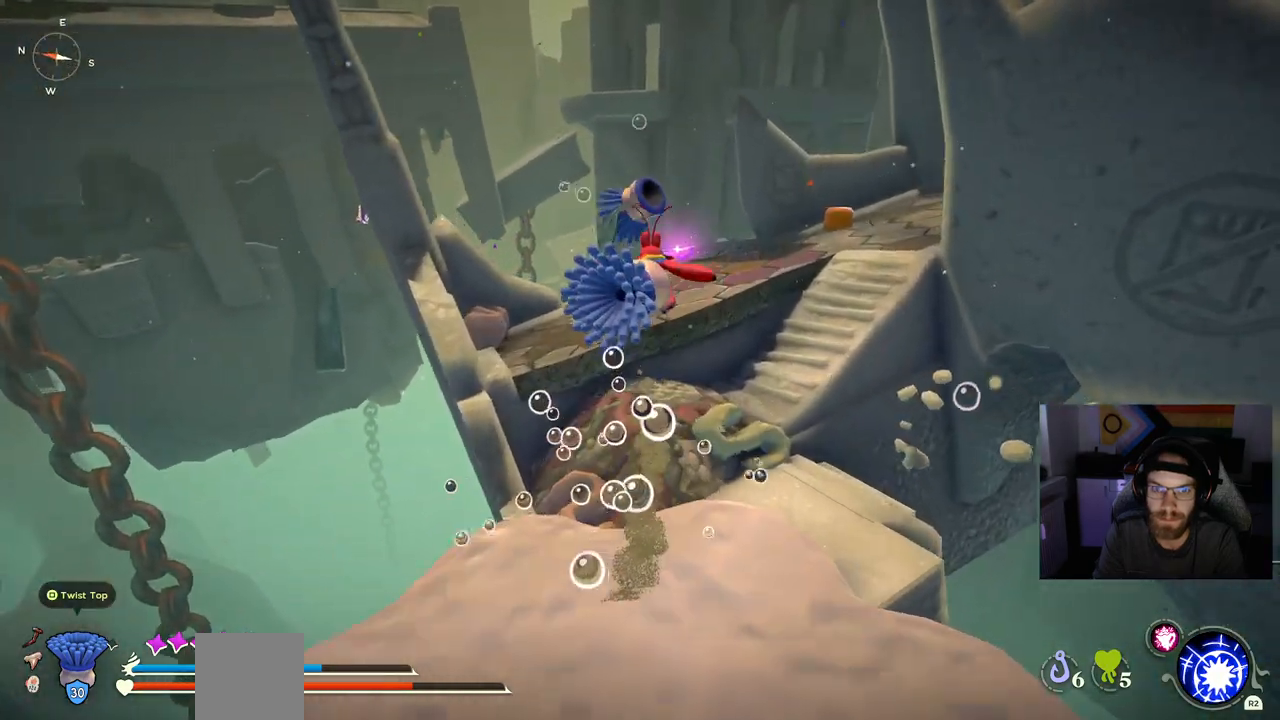
{"dt_ms": 500, "buttons": ["CROSS"], "left_stick": "up", "right_stick": "center", "events": [[33, "CROSS", "down"]]}
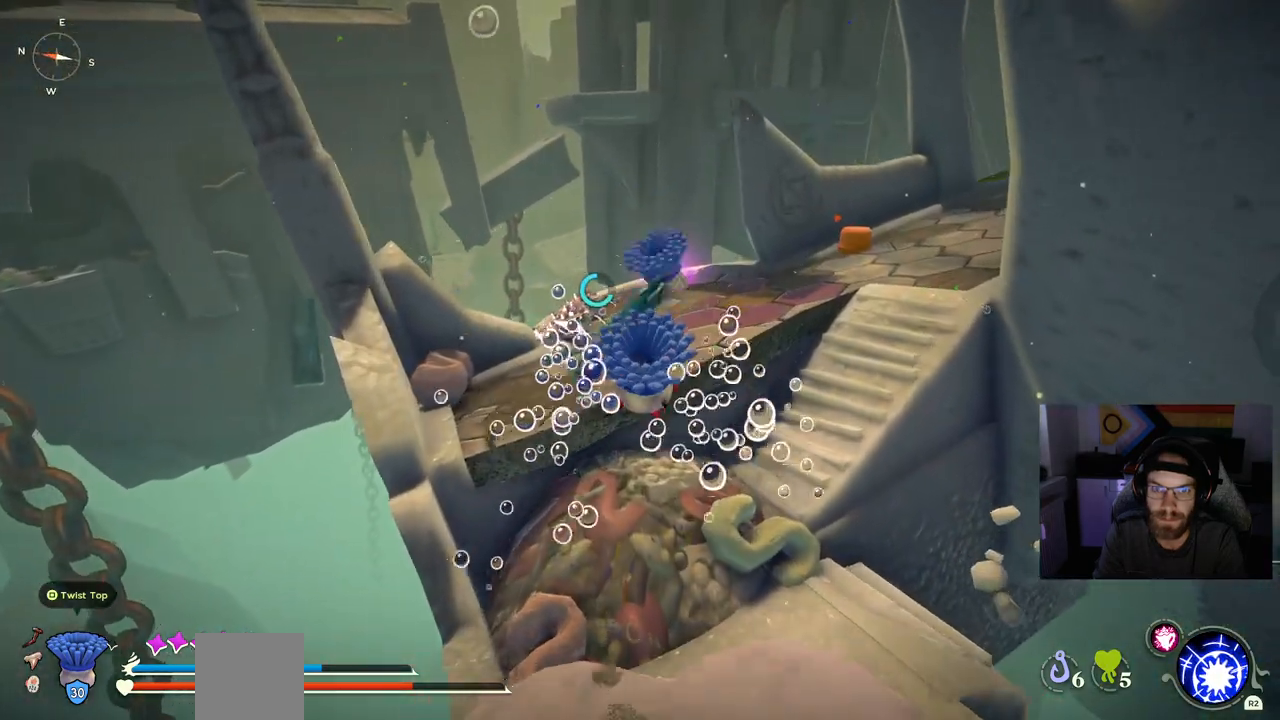
{"dt_ms": 500, "buttons": ["CROSS"], "left_stick": "up", "right_stick": "center", "events": []}
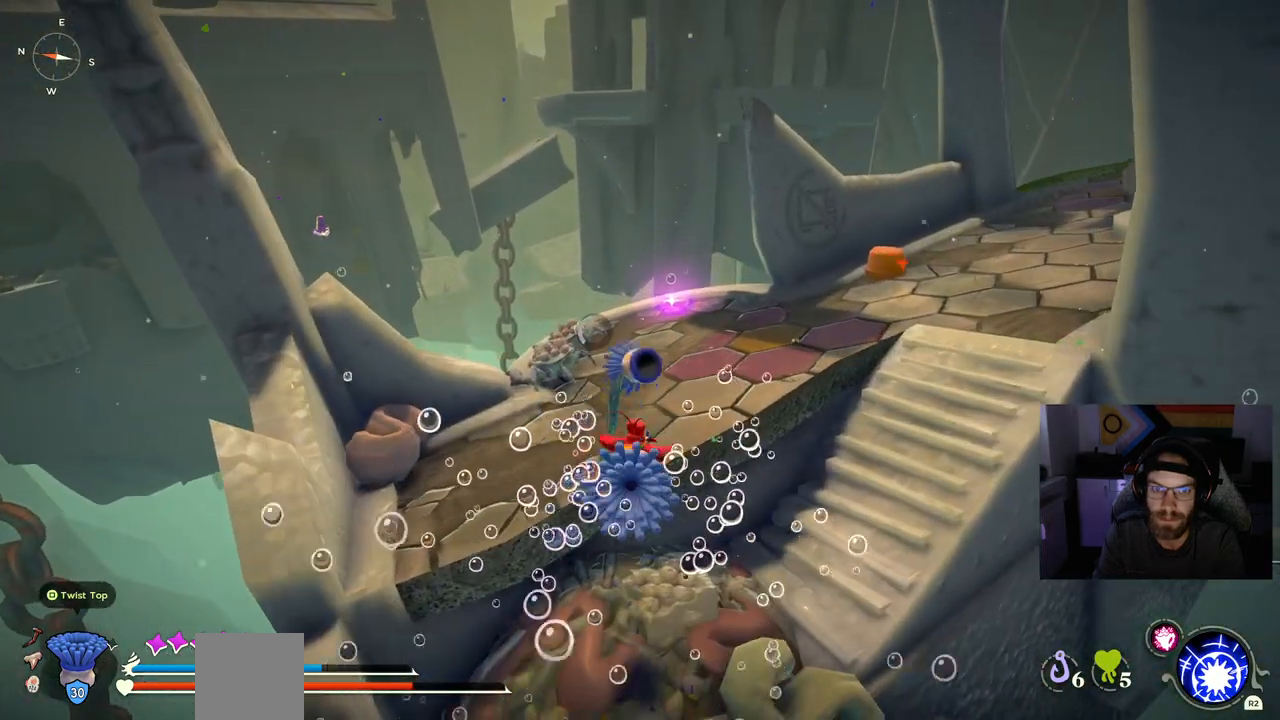
{"dt_ms": 500, "buttons": [], "left_stick": "up", "right_stick": "center", "events": [[267, "CROSS", "up"]]}
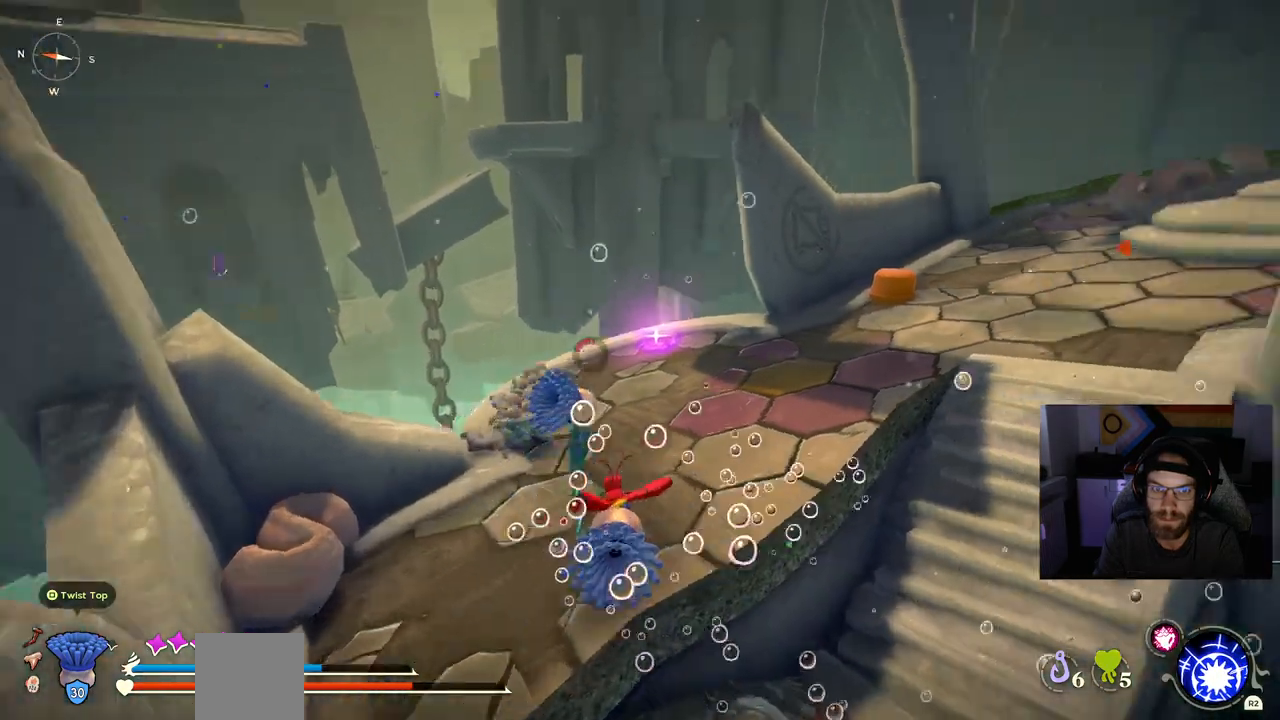
{"dt_ms": 500, "buttons": [], "left_stick": "up", "right_stick": "left", "events": [[200, "right_stick", "left"]]}
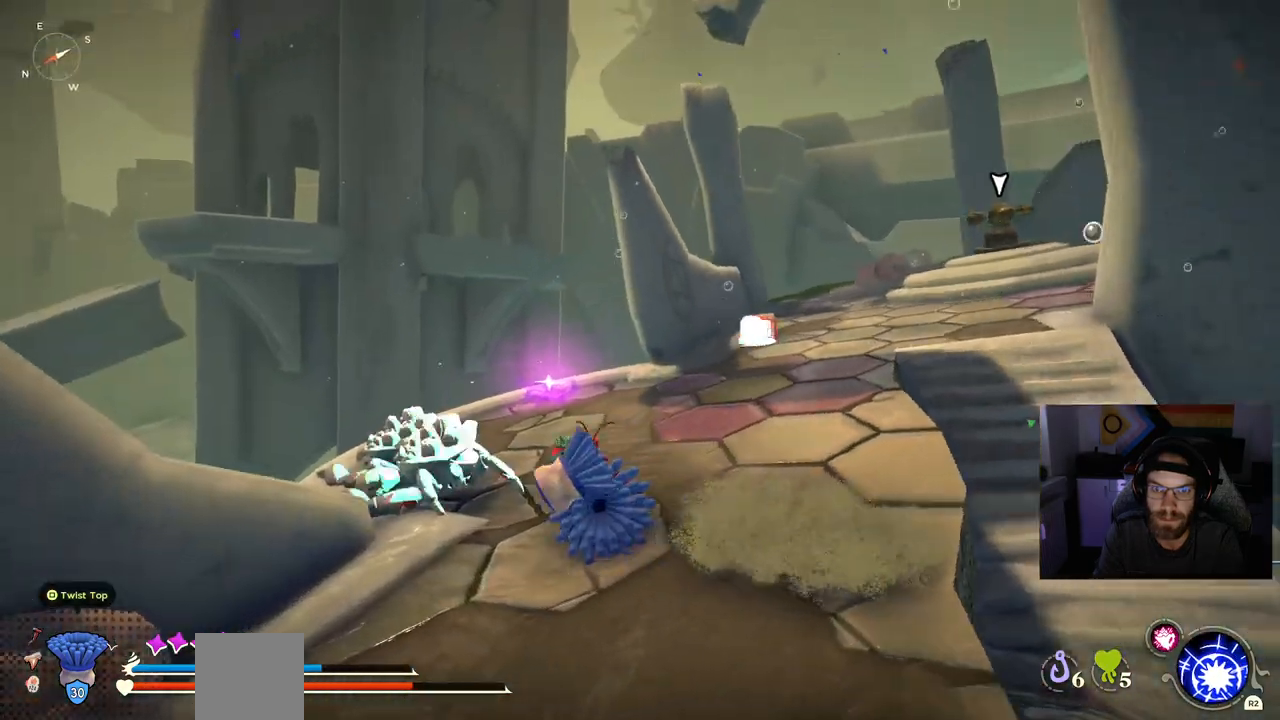
{"dt_ms": 500, "buttons": [], "left_stick": "up", "right_stick": "left", "events": []}
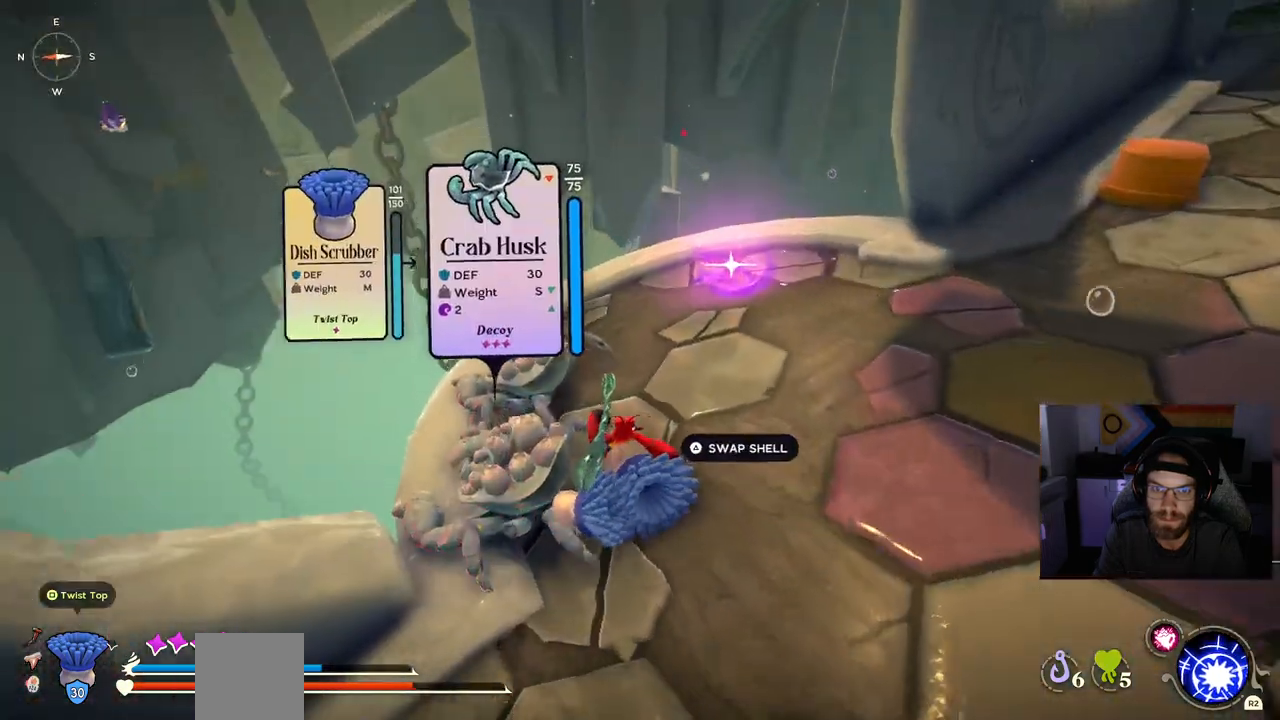
{"dt_ms": 500, "buttons": [], "left_stick": "up", "right_stick": "right", "events": [[350, "right_stick", "right"]]}
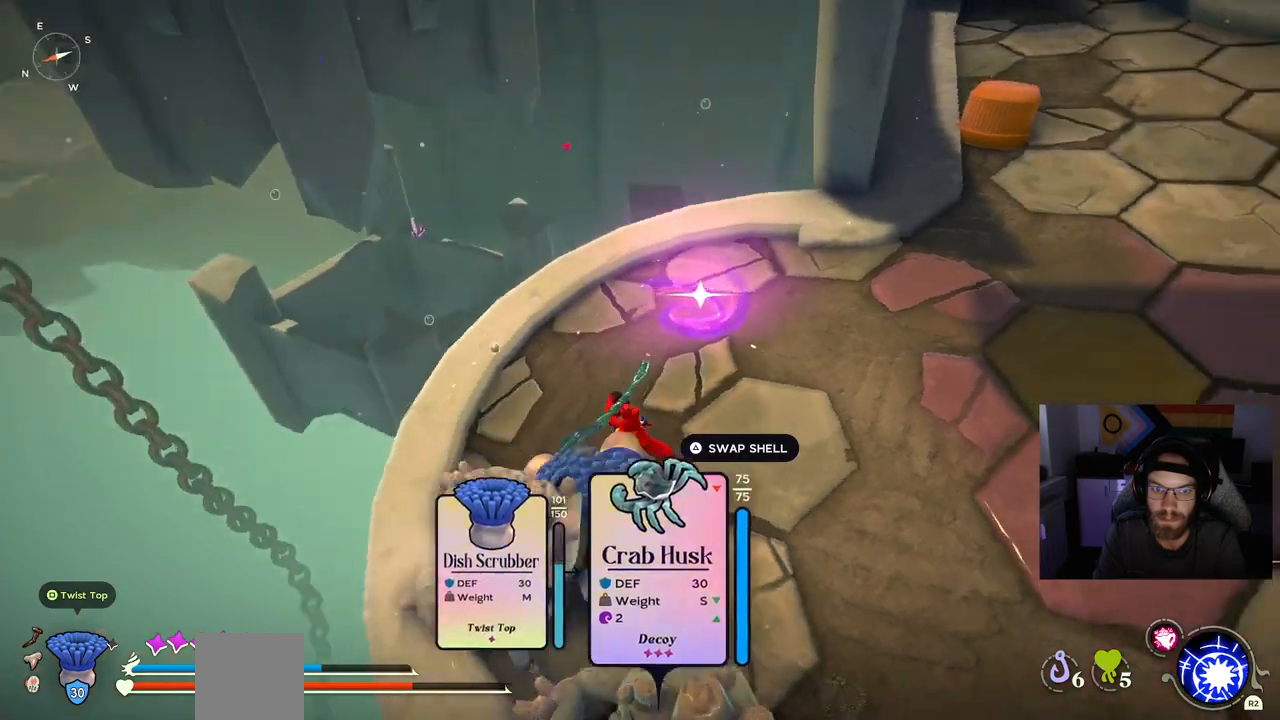
{"dt_ms": 500, "buttons": [], "left_stick": "up", "right_stick": "right", "events": []}
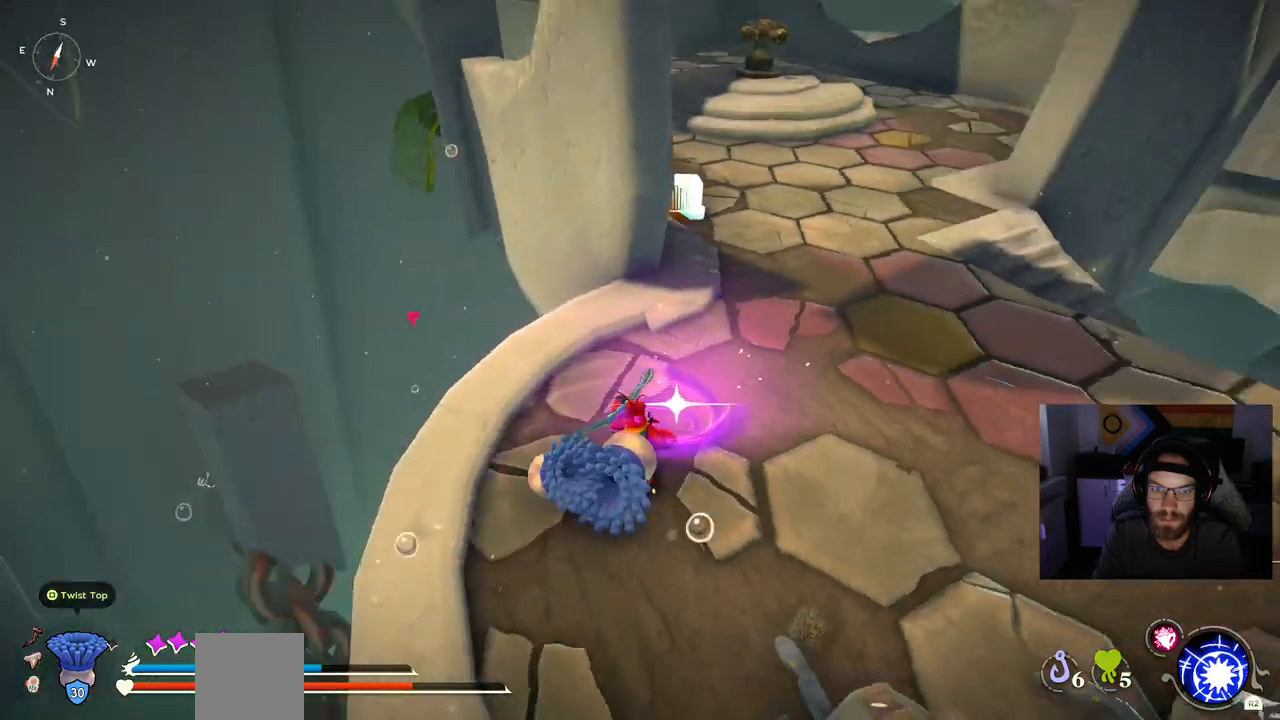
{"dt_ms": 500, "buttons": [], "left_stick": "up", "right_stick": "center", "events": [[117, "right_stick", "center"]]}
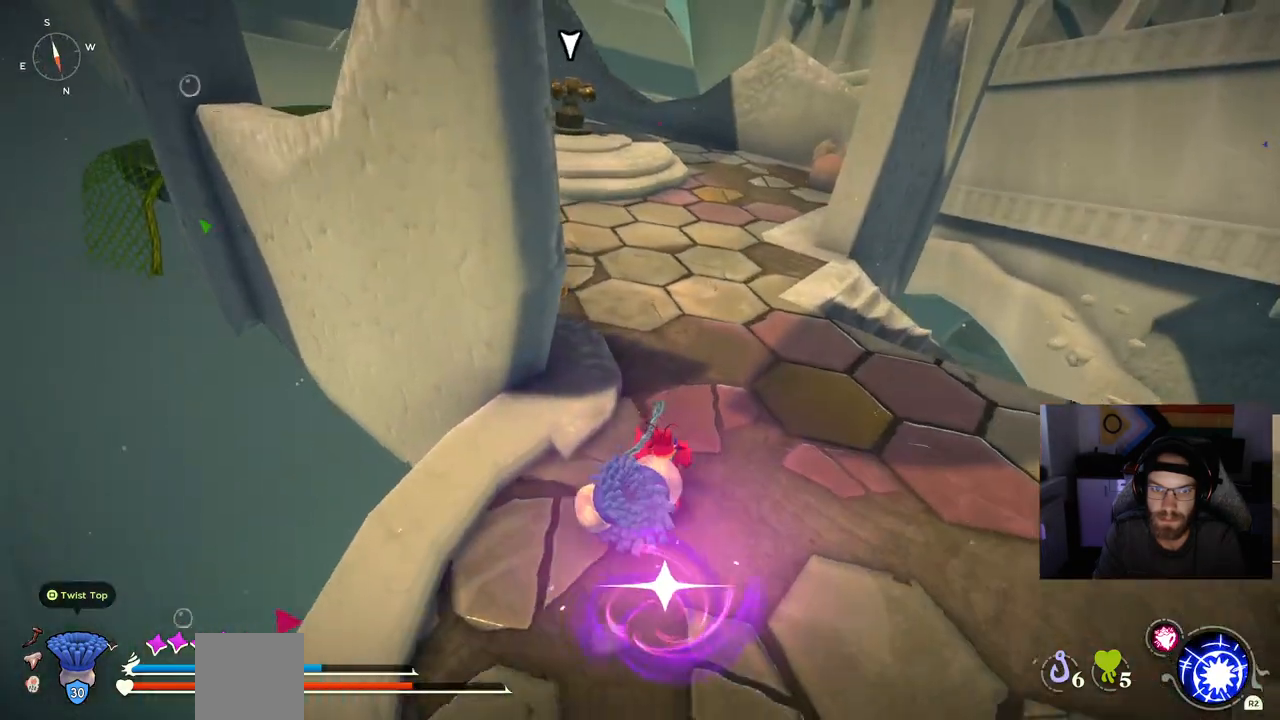
{"dt_ms": 500, "buttons": [], "left_stick": "up", "right_stick": "center", "events": []}
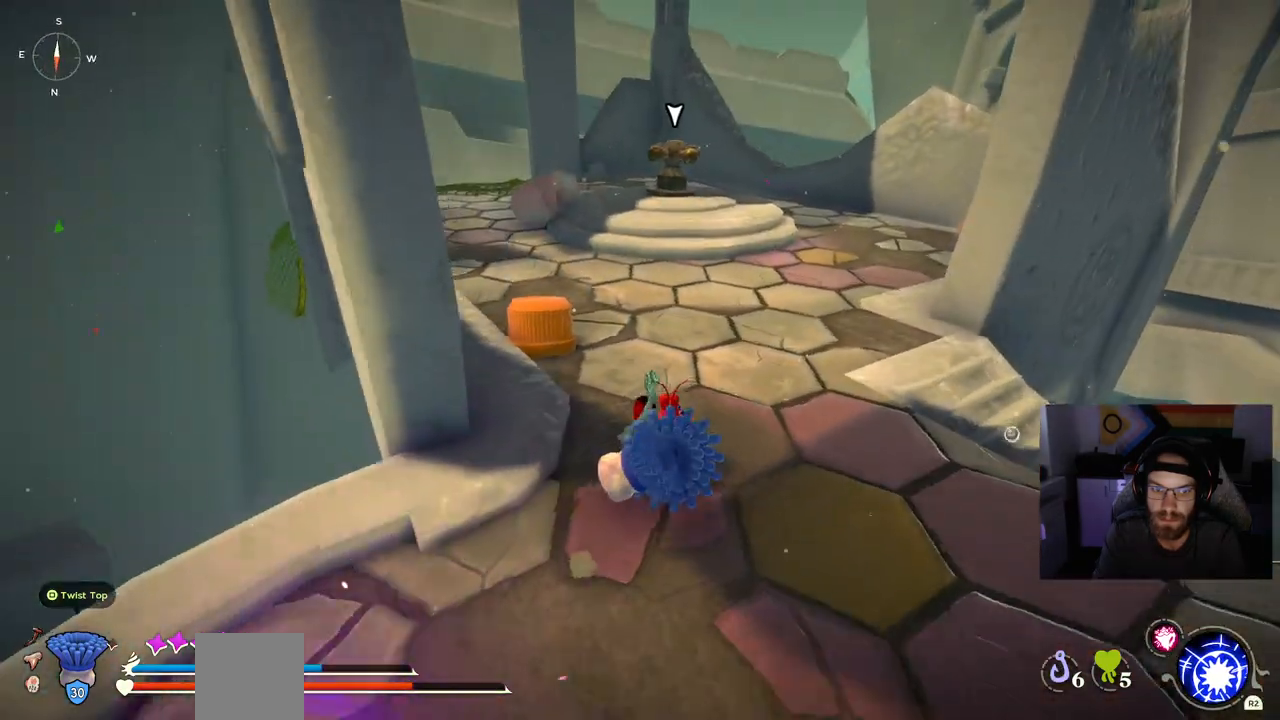
{"dt_ms": 500, "buttons": [], "left_stick": "up", "right_stick": "center", "events": []}
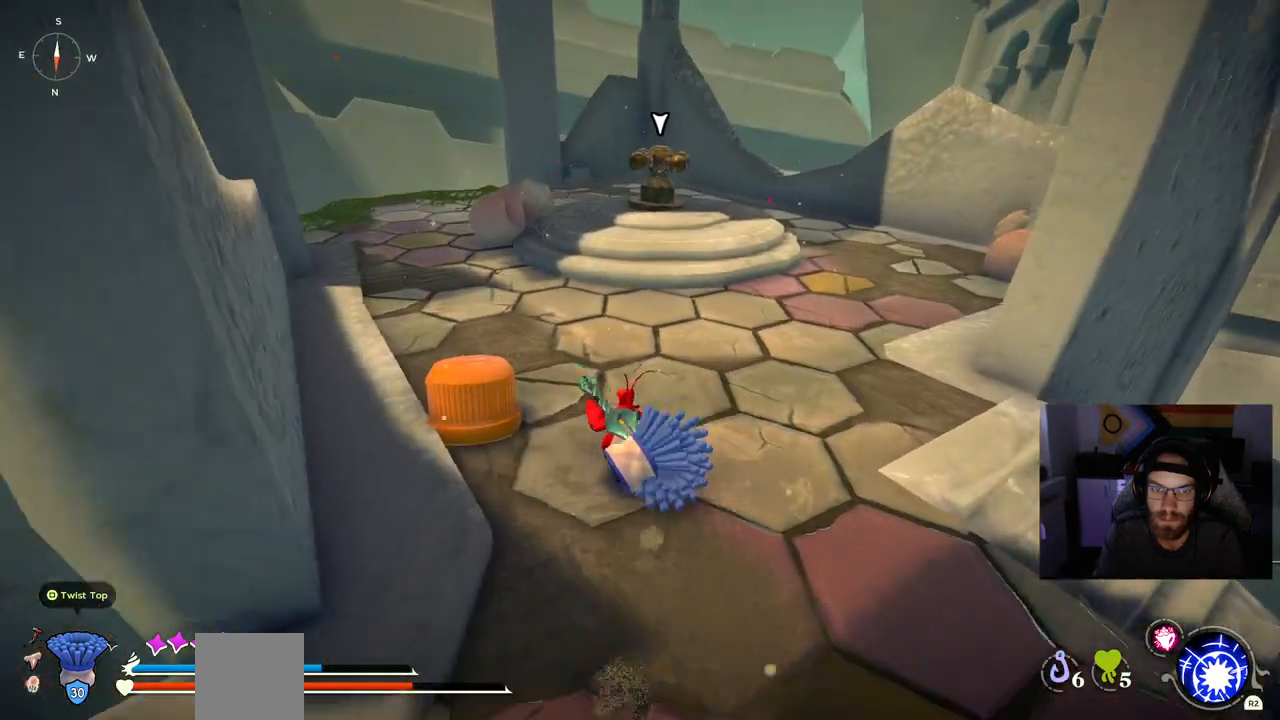
{"dt_ms": 500, "buttons": ["CIRCLE"], "left_stick": "up", "right_stick": "center", "events": [[317, "CIRCLE", "down"]]}
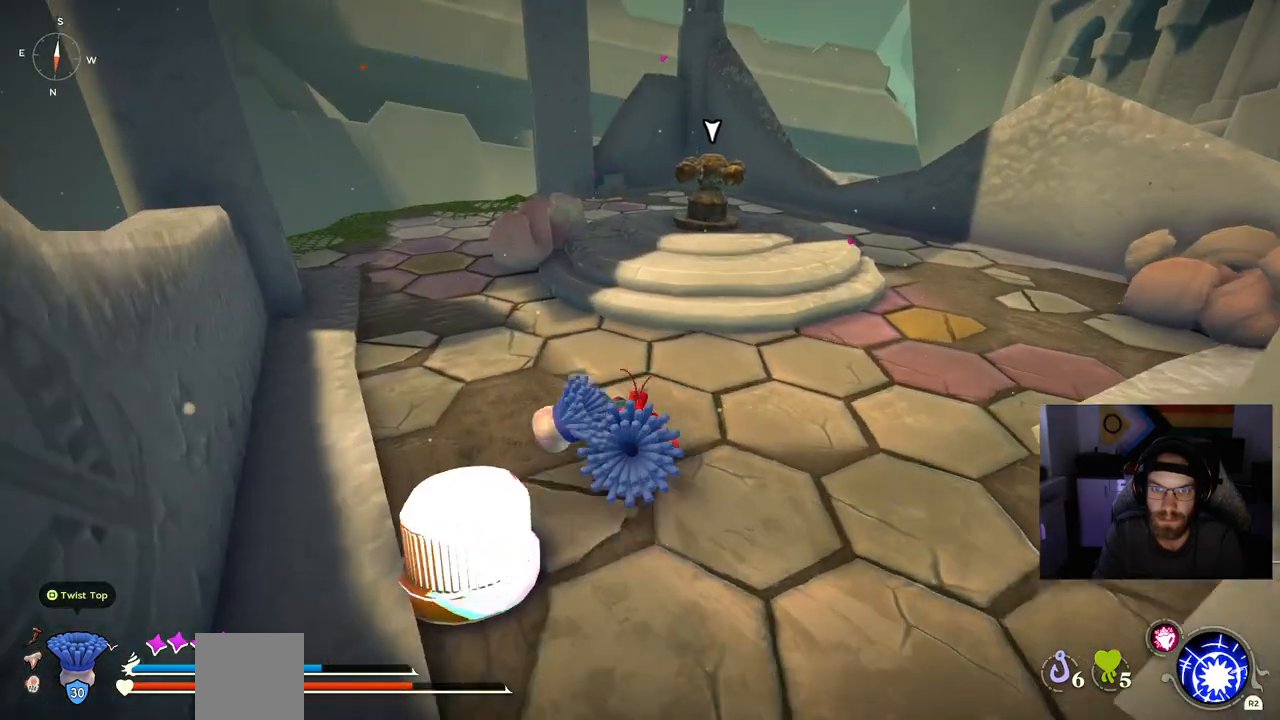
{"dt_ms": 500, "buttons": [], "left_stick": "up", "right_stick": "center", "events": [[450, "CIRCLE", "up"]]}
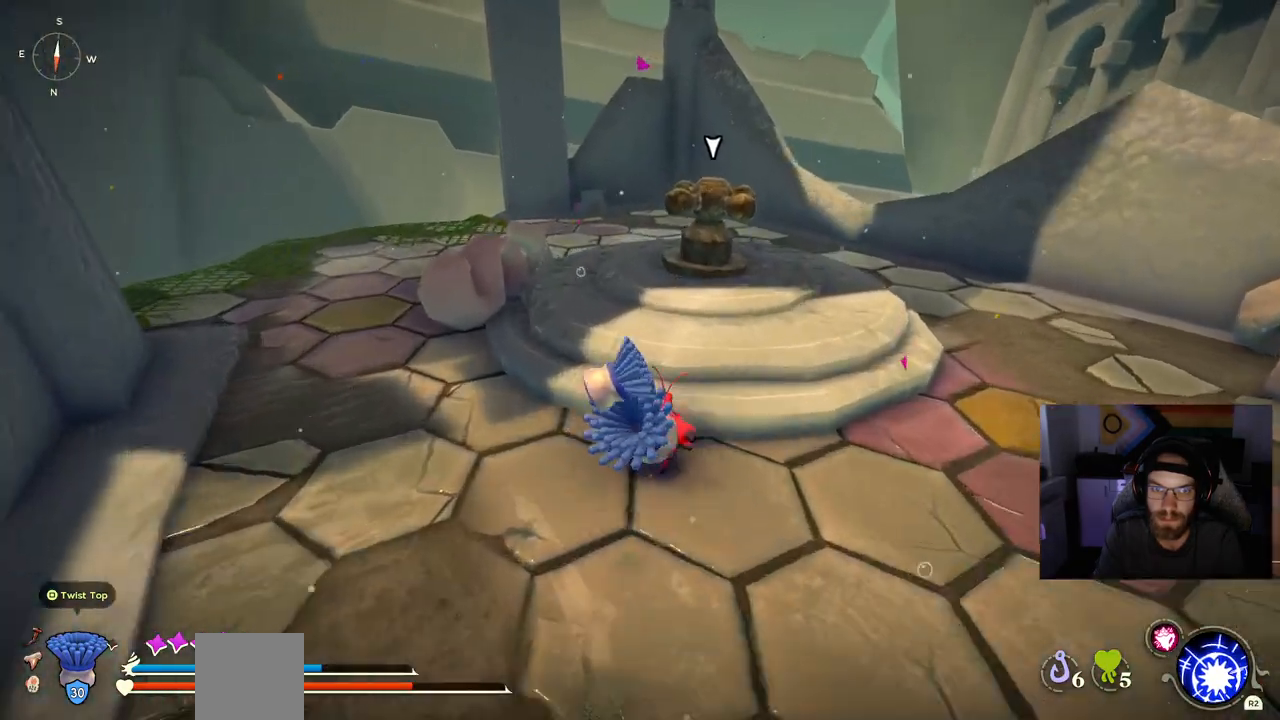
{"dt_ms": 500, "buttons": [], "left_stick": "up", "right_stick": "center", "events": []}
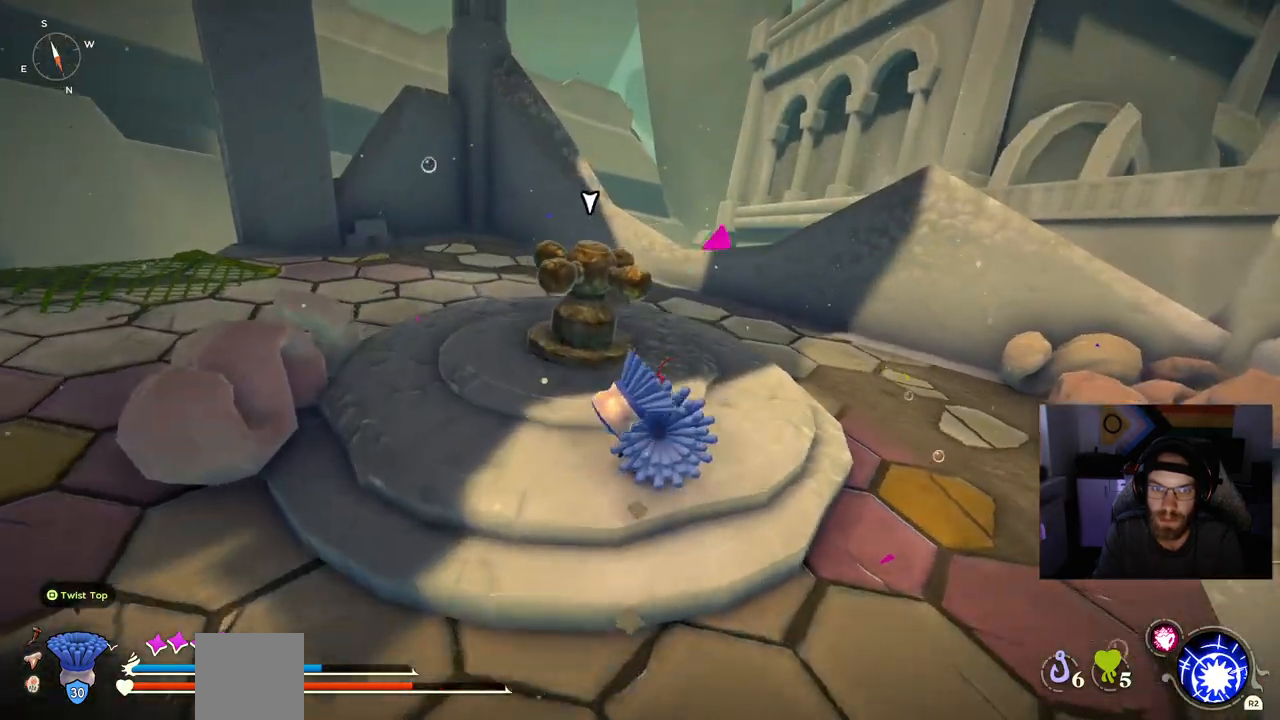
{"dt_ms": 500, "buttons": ["TRIANGLE"], "left_stick": "center", "right_stick": "center", "events": [[483, "left_stick", "center"], [500, "TRIANGLE", "down"]]}
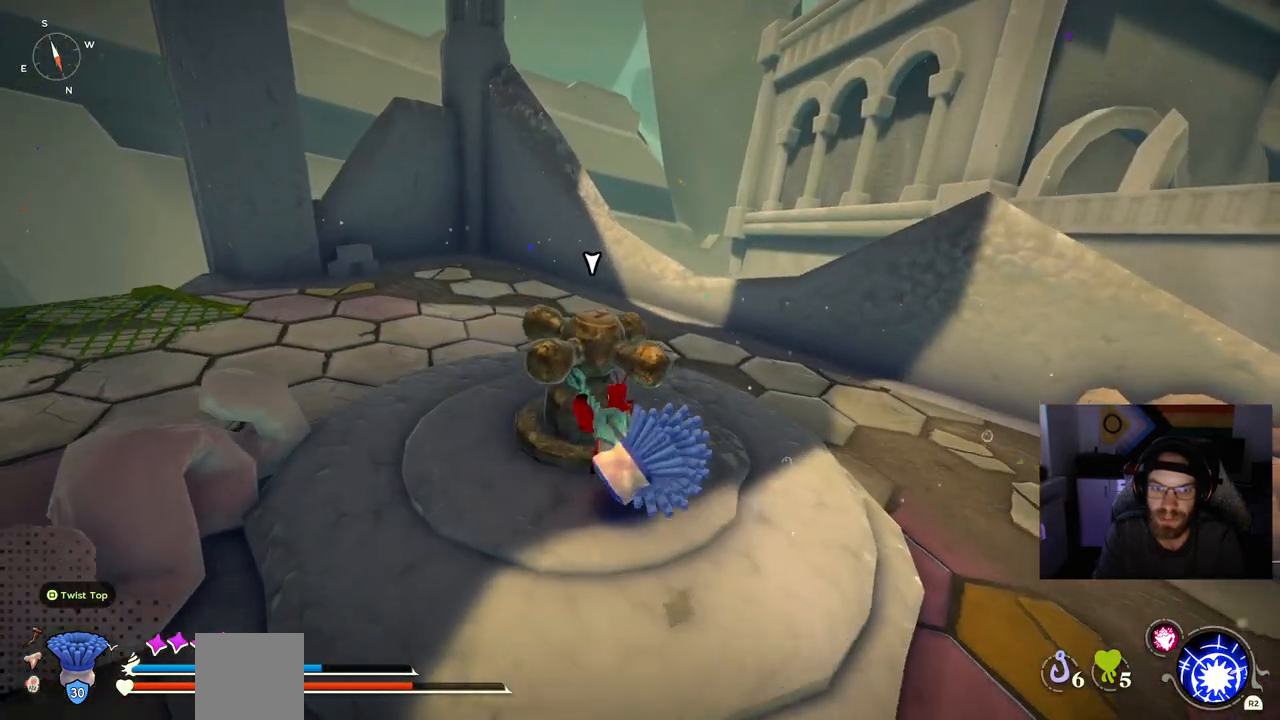
{"dt_ms": 500, "buttons": [], "left_stick": "center", "right_stick": "center", "events": [[133, "TRIANGLE", "up"]]}
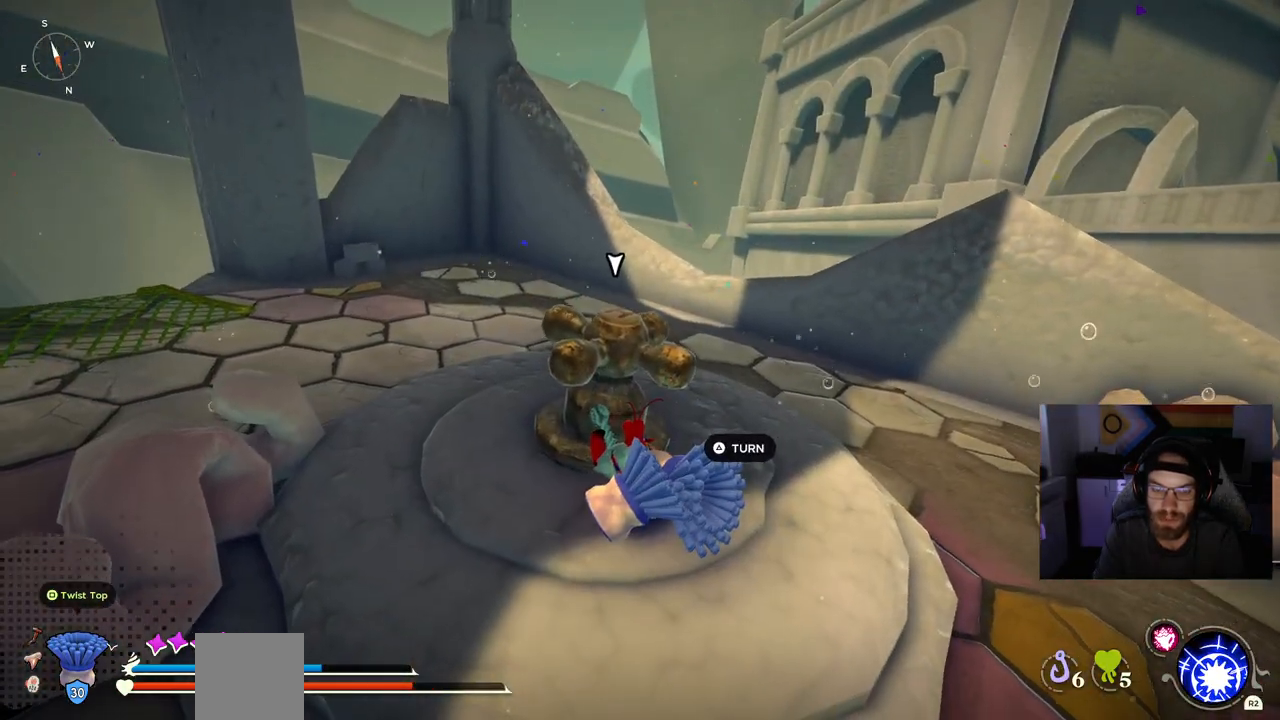
{"dt_ms": 500, "buttons": [], "left_stick": "center", "right_stick": "center", "events": [[183, "TRIANGLE", "down"], [267, "TRIANGLE", "up"]]}
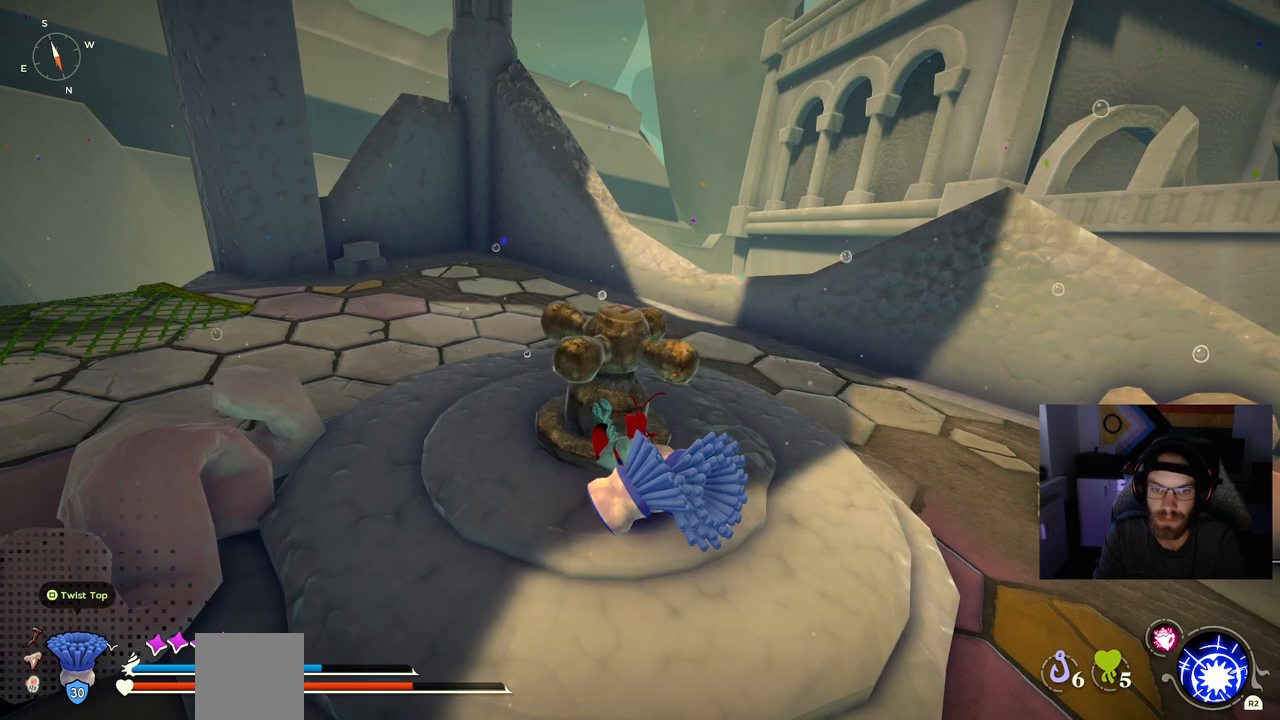
{"dt_ms": 500, "buttons": [], "left_stick": "center", "right_stick": "center", "events": []}
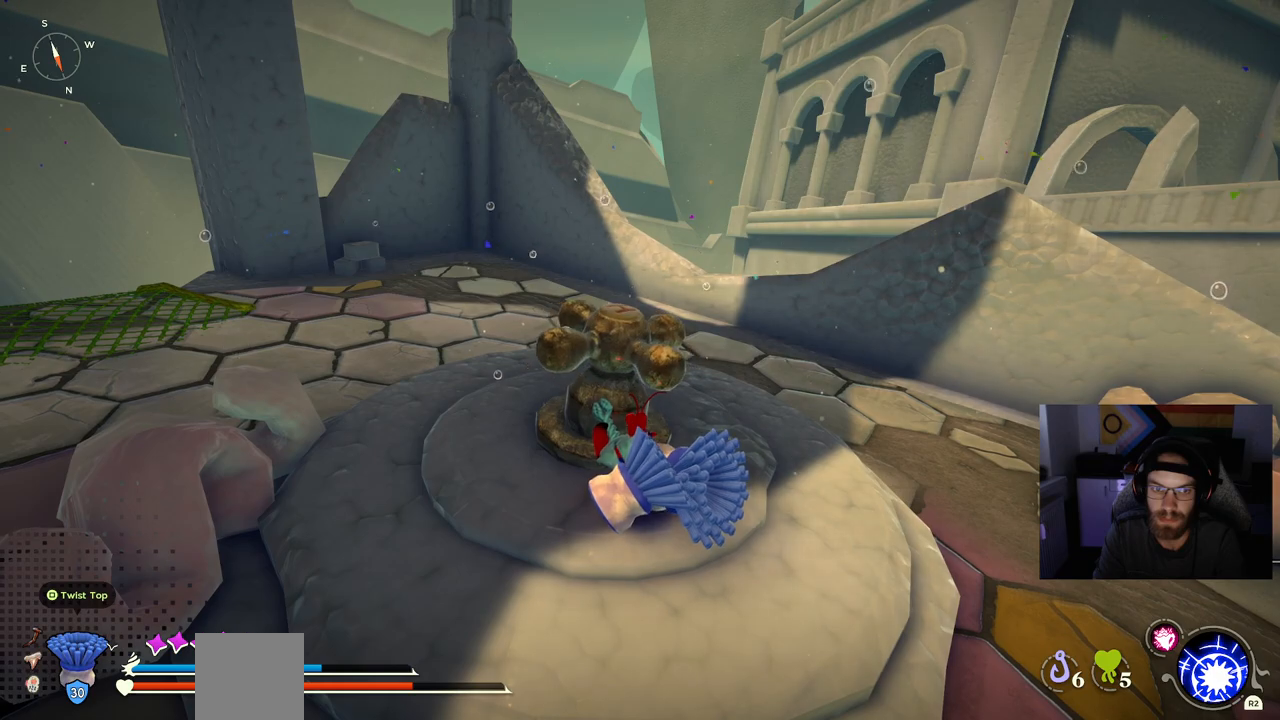
{"dt_ms": 500, "buttons": [], "left_stick": "center", "right_stick": "center", "events": []}
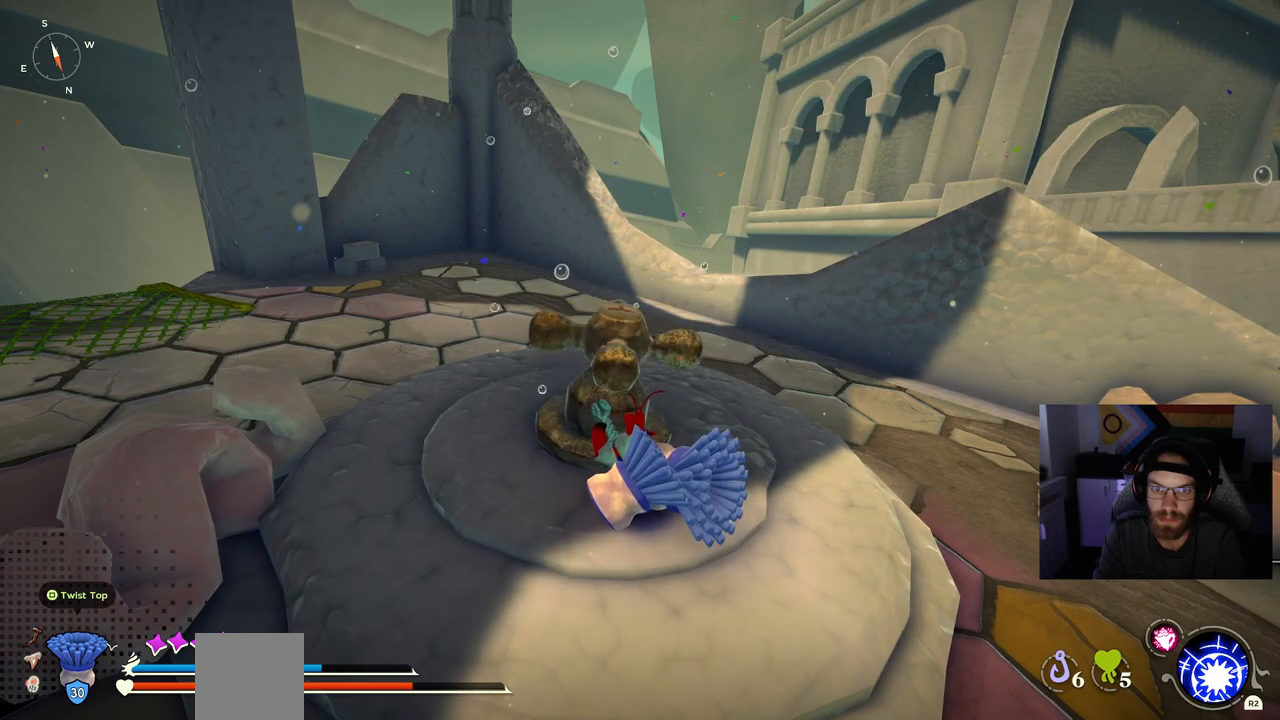
{"dt_ms": 500, "buttons": [], "left_stick": "center", "right_stick": "center", "events": []}
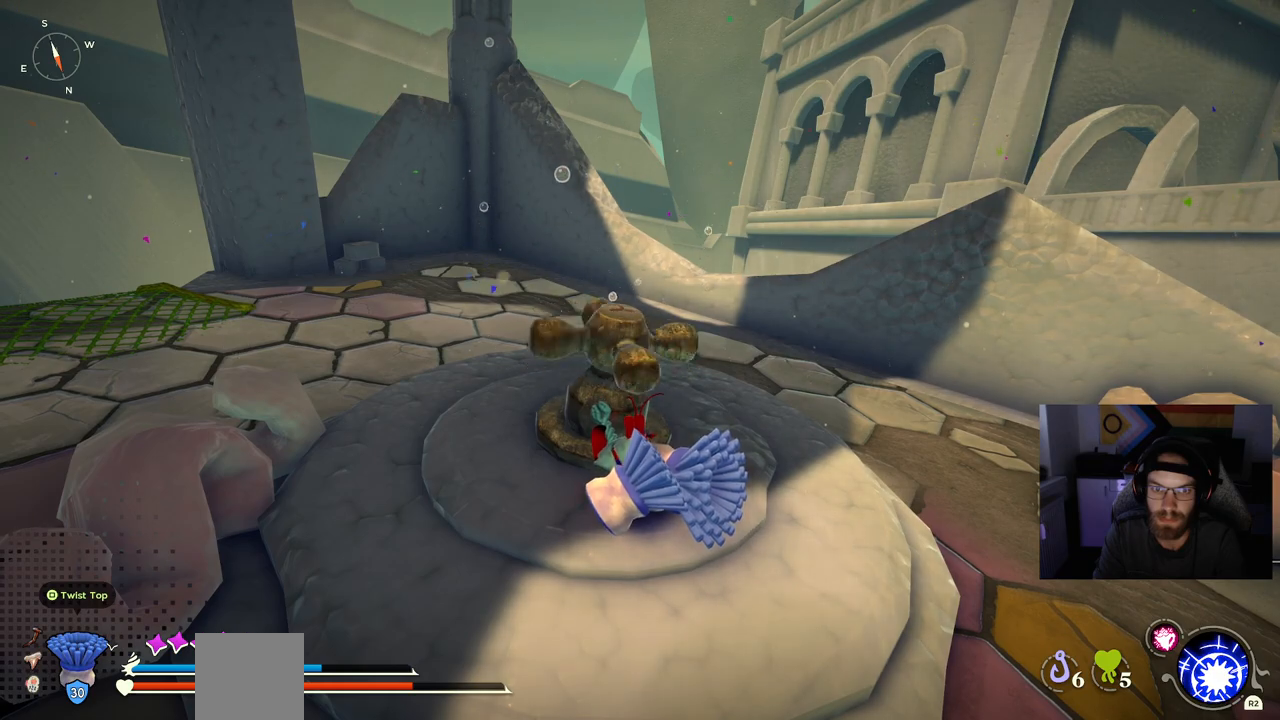
{"dt_ms": 500, "buttons": [], "left_stick": "center", "right_stick": "center", "events": []}
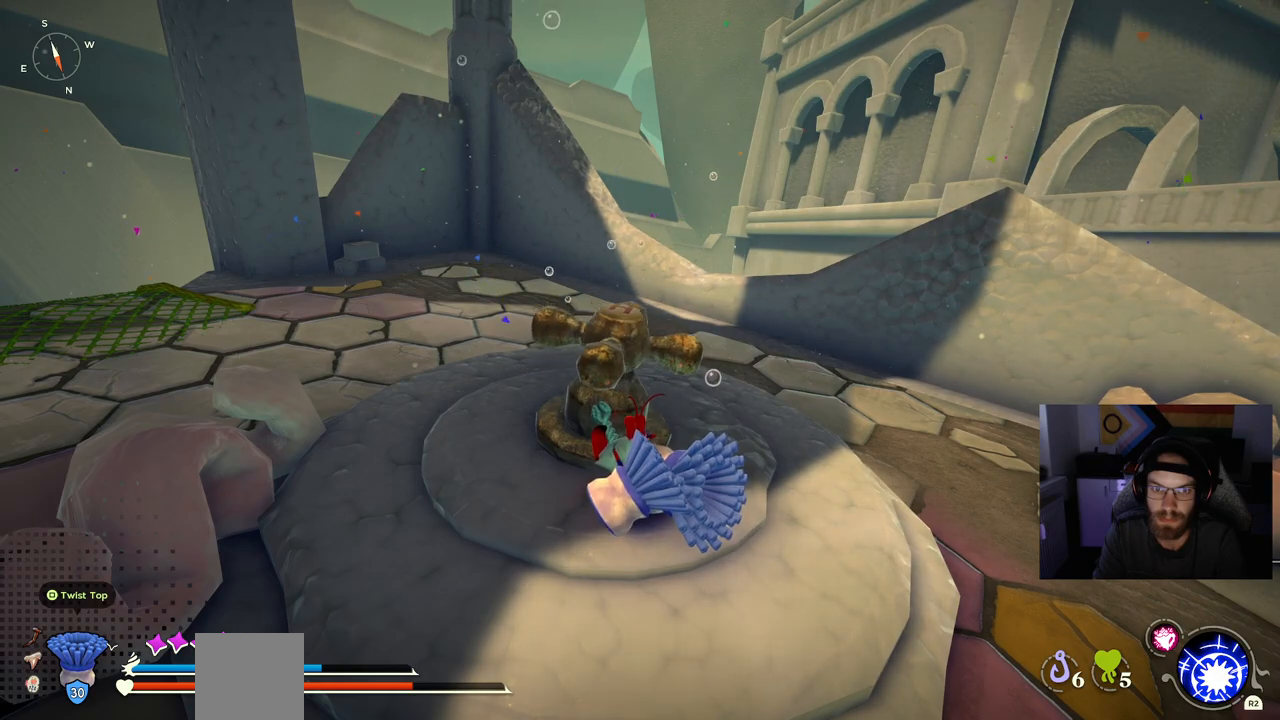
{"dt_ms": 500, "buttons": [], "left_stick": "center", "right_stick": "center", "events": []}